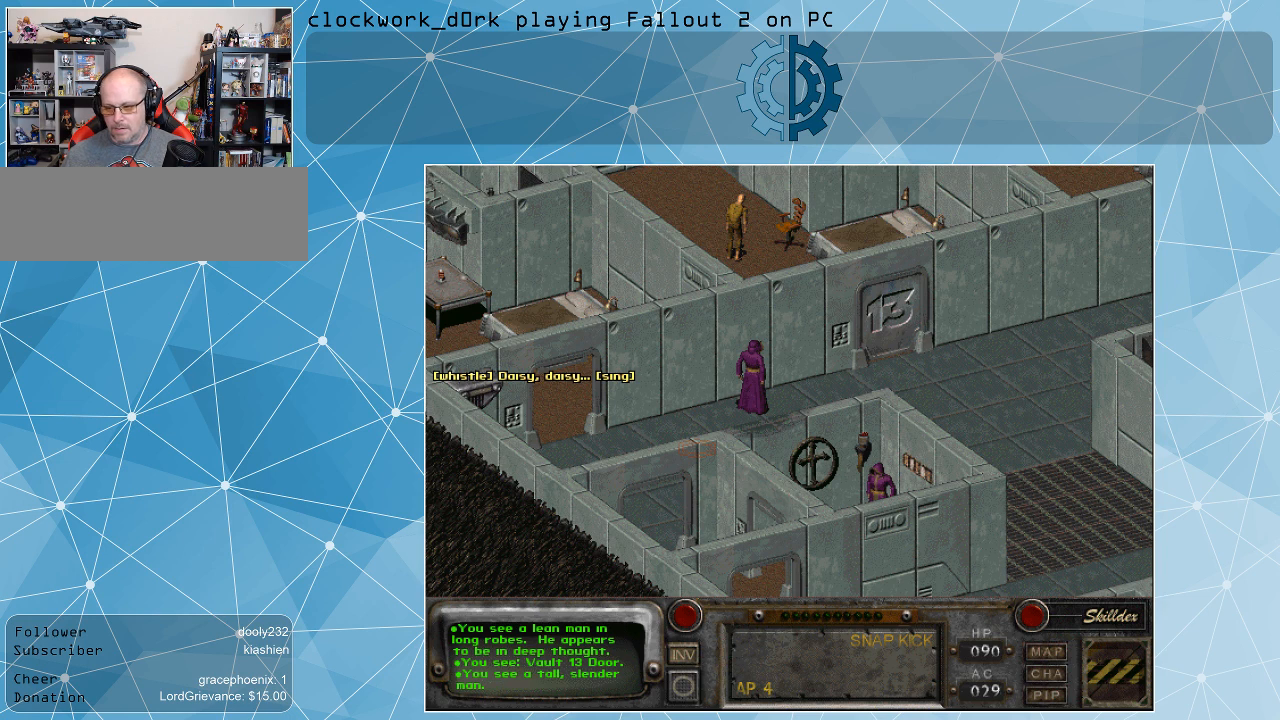
Gameplay with keyboard and mouse; each line is a JSON object with the keys and mouse buttons held at the frame after it. "events" lists presses ("down") and releases ("up") of ".", "/", "0", "1", "2", "3", "4", "5", "6", "7", "8", "9", "a", "alt_l", "alt_r", "b", "backslash", "backspace", "c", "caps_lock", "comma", "ctrl_l", "ctrl_r", "d", "e", "equals", "f", "g", "h", "i", "j", "k", "l", "lbracket", "m", "minus", "n", "o", "p", "q", "quote", "r", "rbracket", "return", "s", "semicolon", "shift_l", "shift_r", "space", "super", "t", "tab", "tilde", "u", "v", "w", "x", "y", "z", "mouse_left" and "mouse_right" between this image and that frame as [ms after this image, input, new state], when the widget could be followed in between. "mouse_left", "mouse_right" = the "left", "right" buttons of the "mouse" list. No other keys are recorded. Not read: mouse_move.
{"keys": [], "mouse": [], "events": [[200, "mouse_left", "down"], [300, "mouse_left", "up"]]}
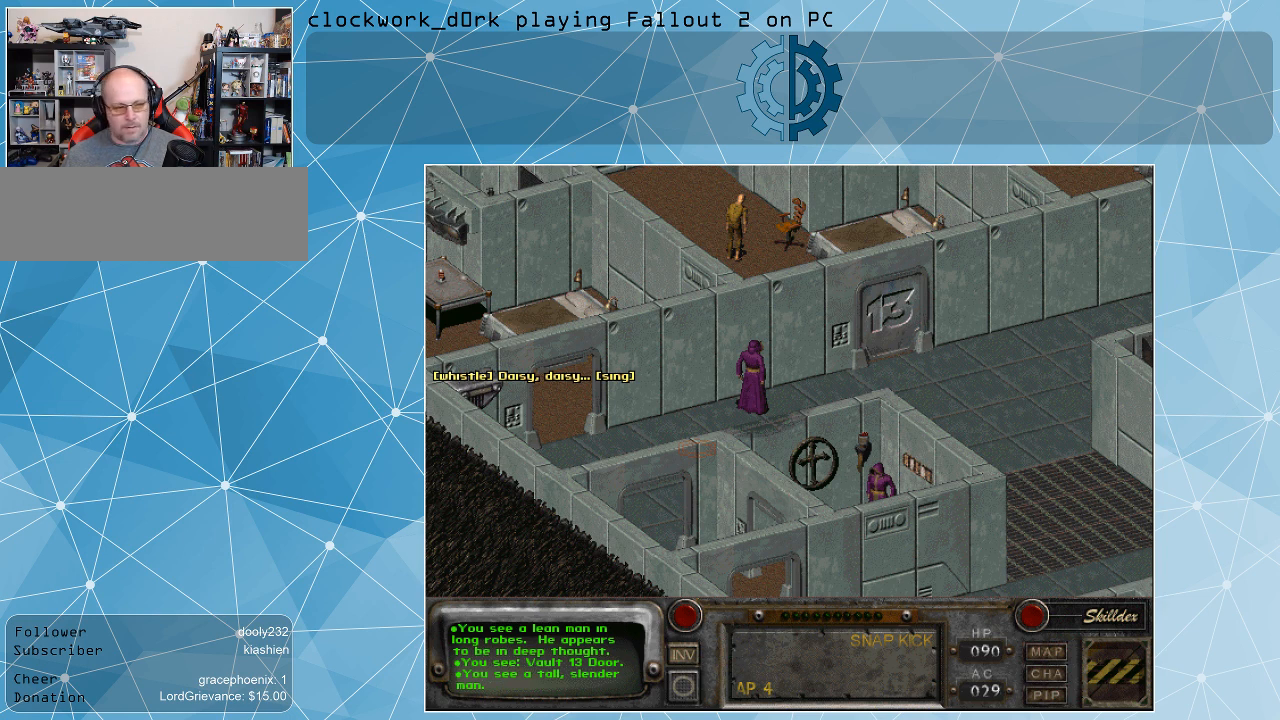
{"keys": [], "mouse": [], "events": []}
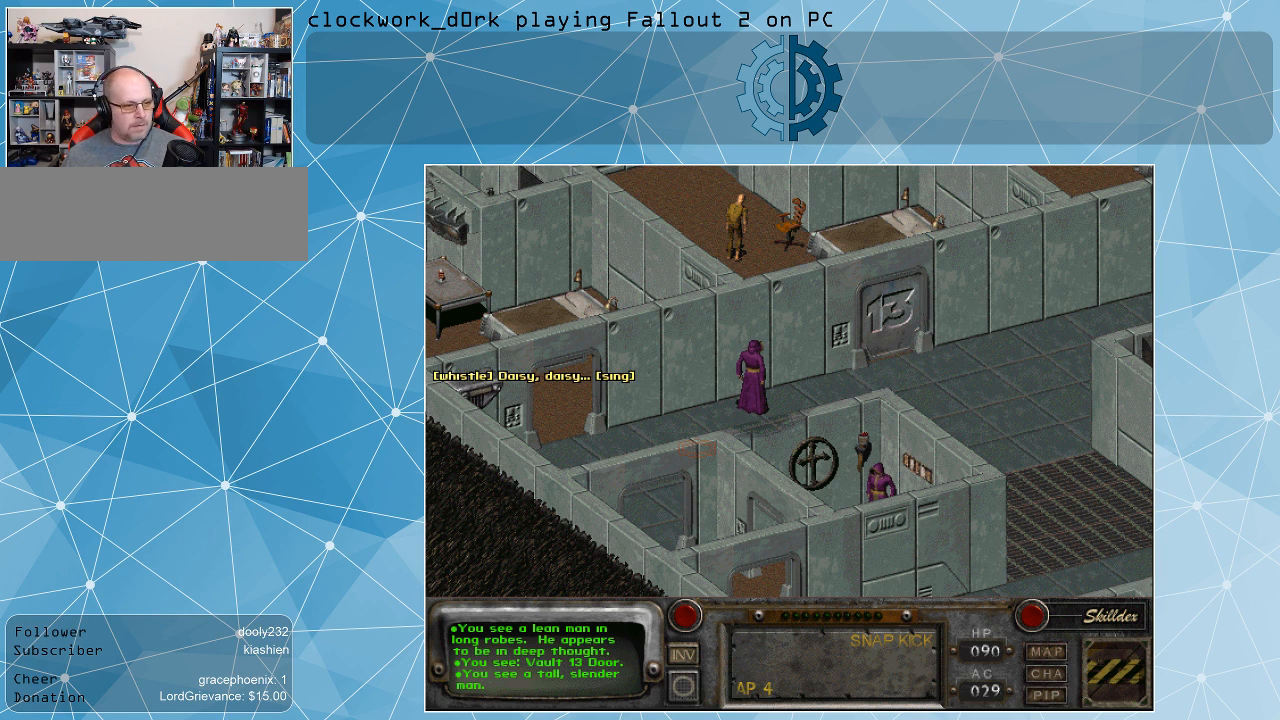
{"keys": [], "mouse": [], "events": []}
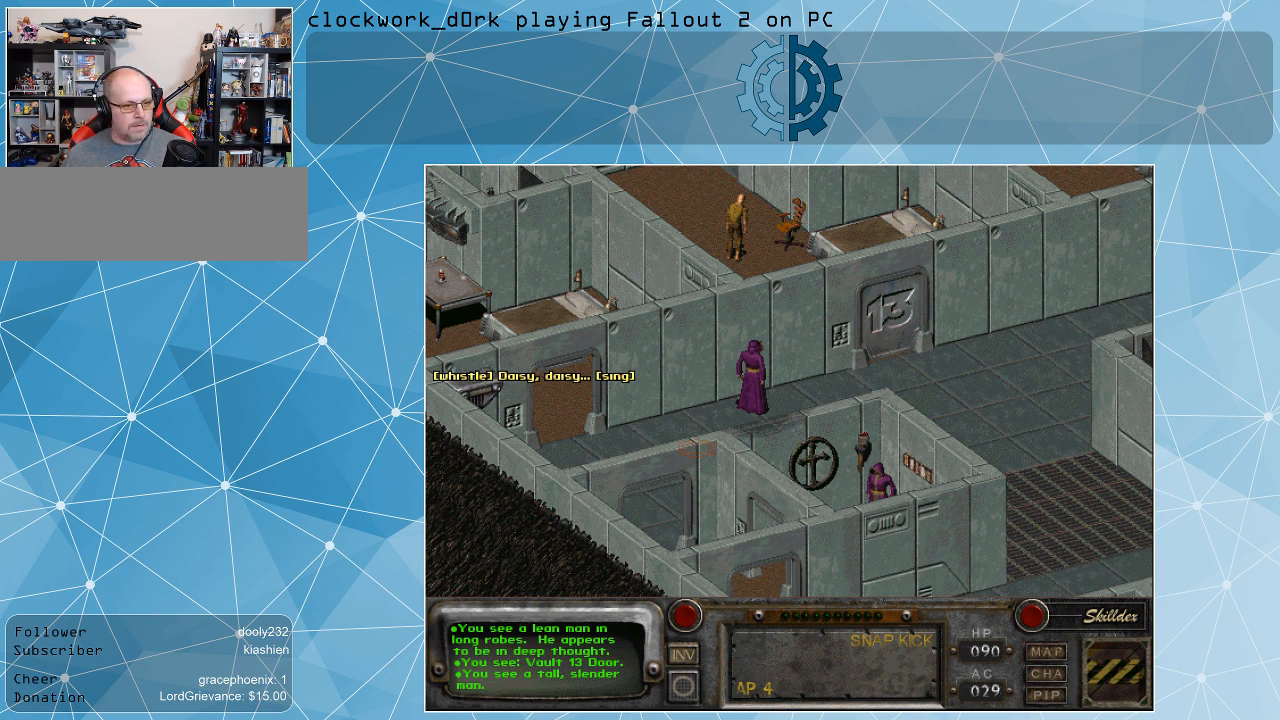
{"keys": [], "mouse": [], "events": []}
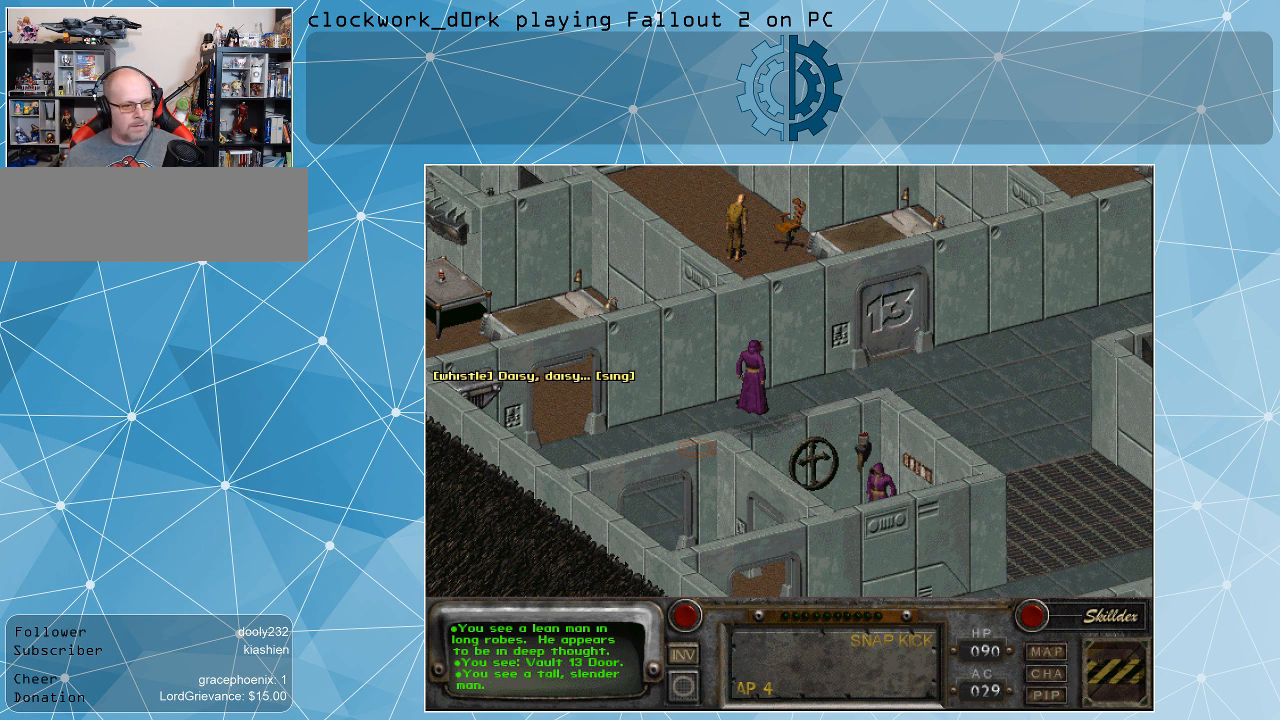
{"keys": [], "mouse": [], "events": []}
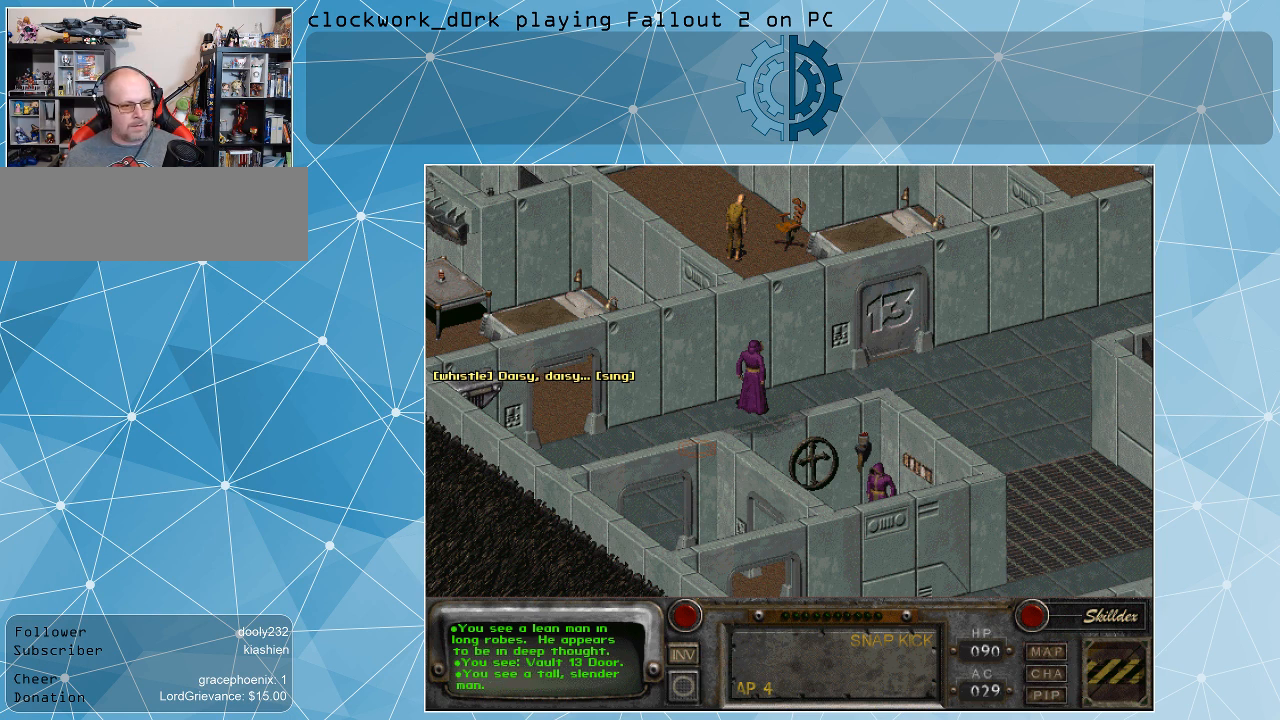
{"keys": [], "mouse": [], "events": [[167, "mouse_left", "down"], [233, "mouse_left", "up"]]}
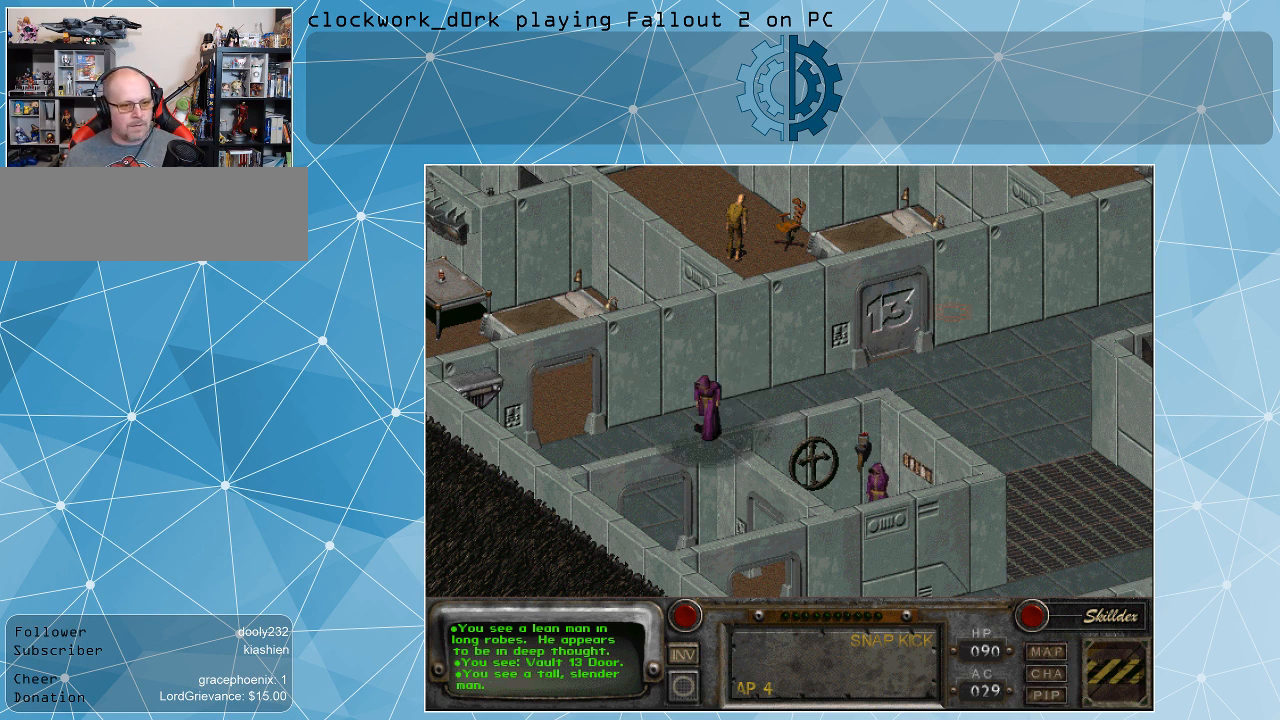
{"keys": [], "mouse": [], "events": []}
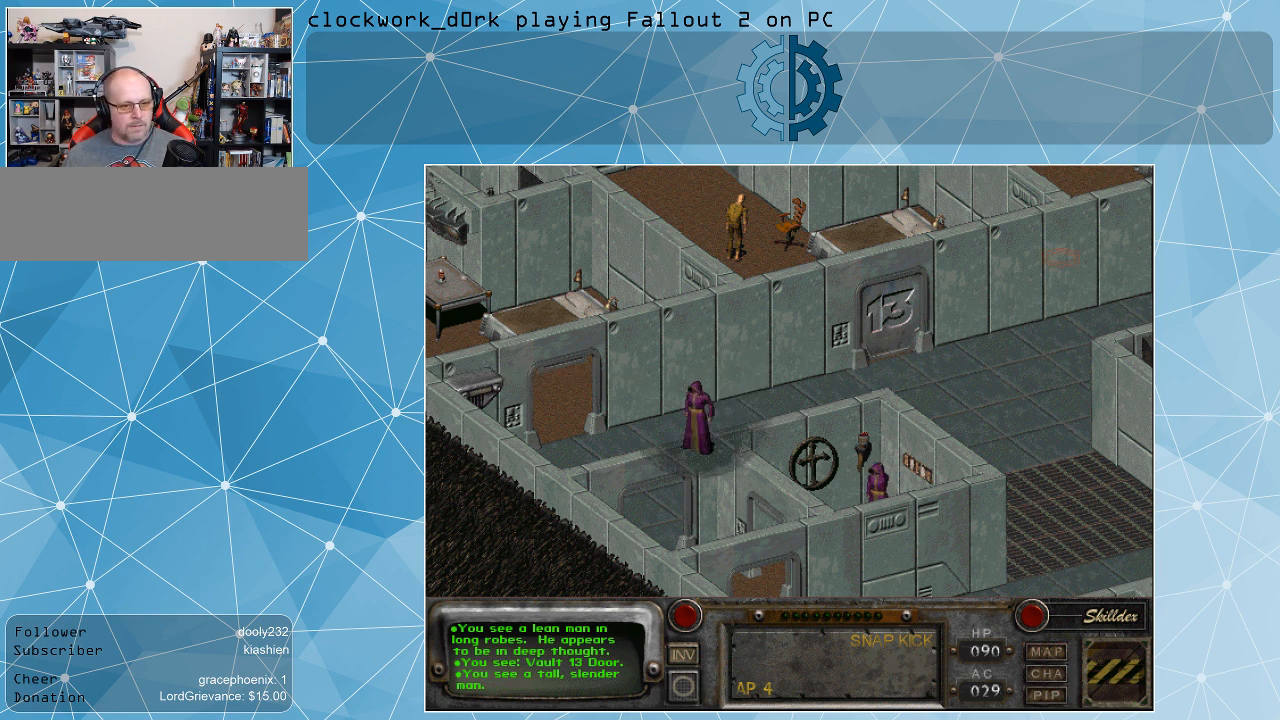
{"keys": [], "mouse": ["left"], "events": [[500, "mouse_left", "down"]]}
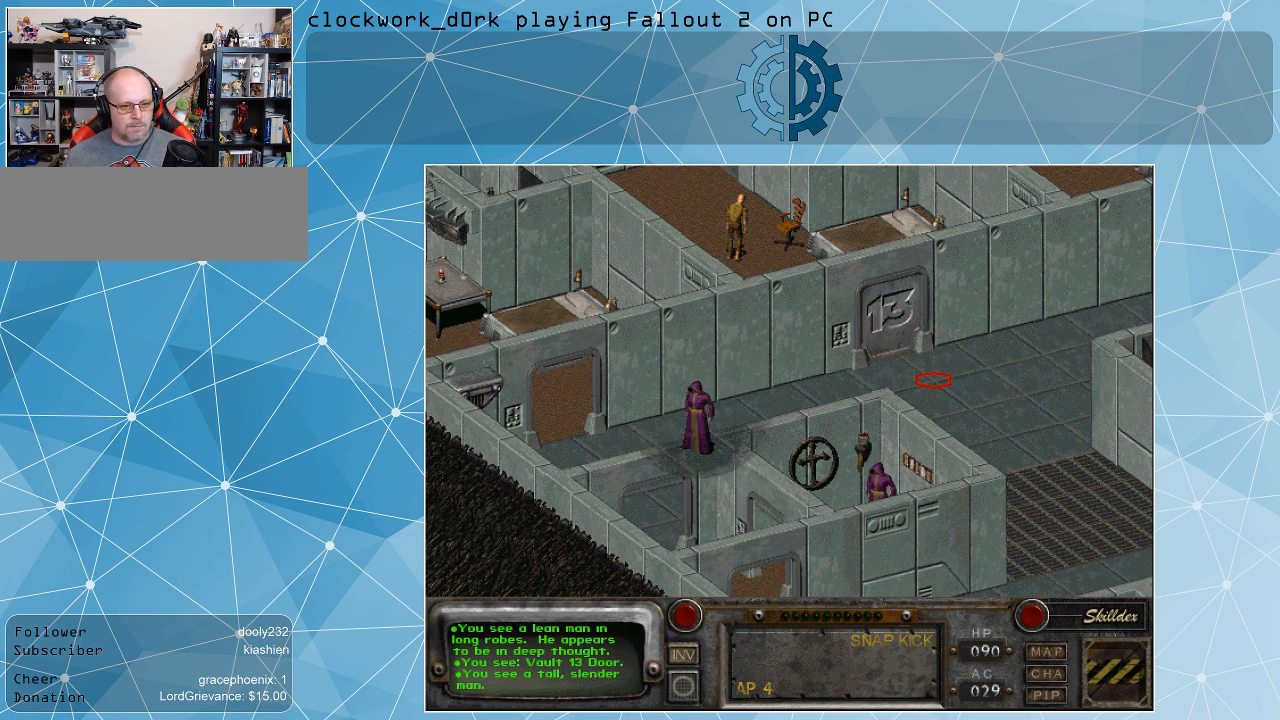
{"keys": [], "mouse": [], "events": [[100, "mouse_left", "up"]]}
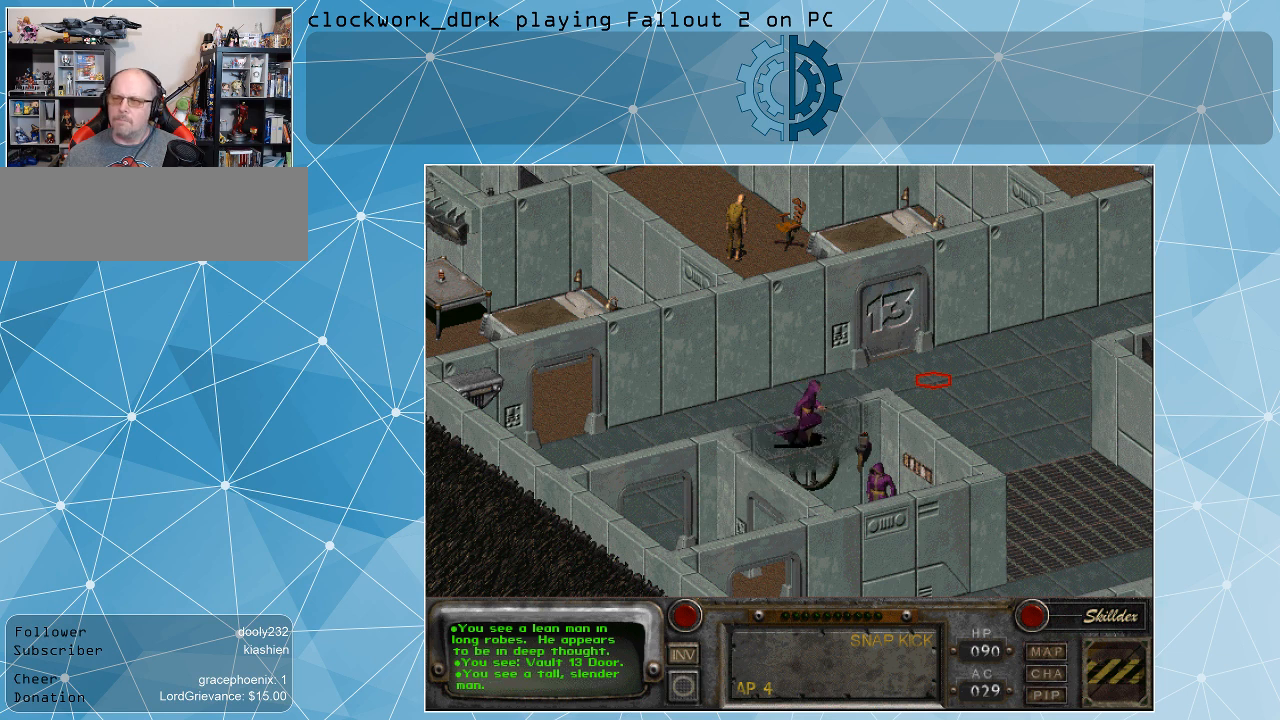
{"keys": [], "mouse": [], "events": []}
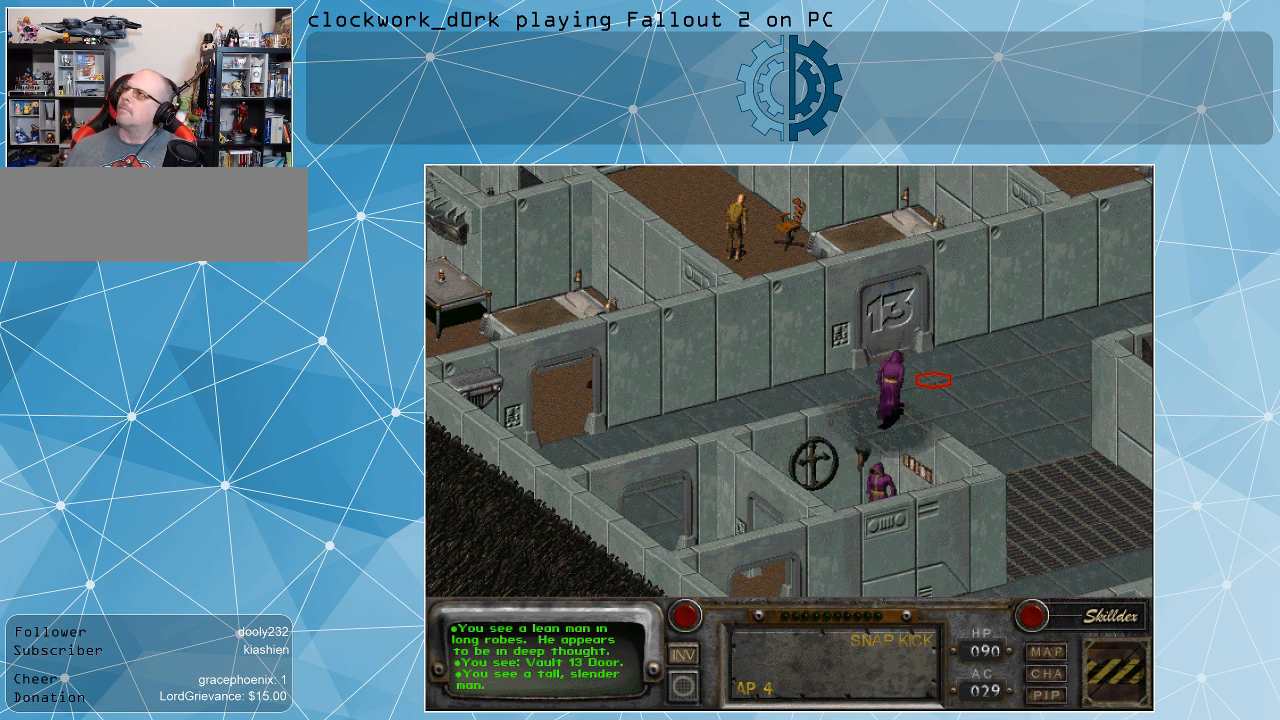
{"keys": ["alt_l"], "mouse": [], "events": [[500, "alt_l", "down"]]}
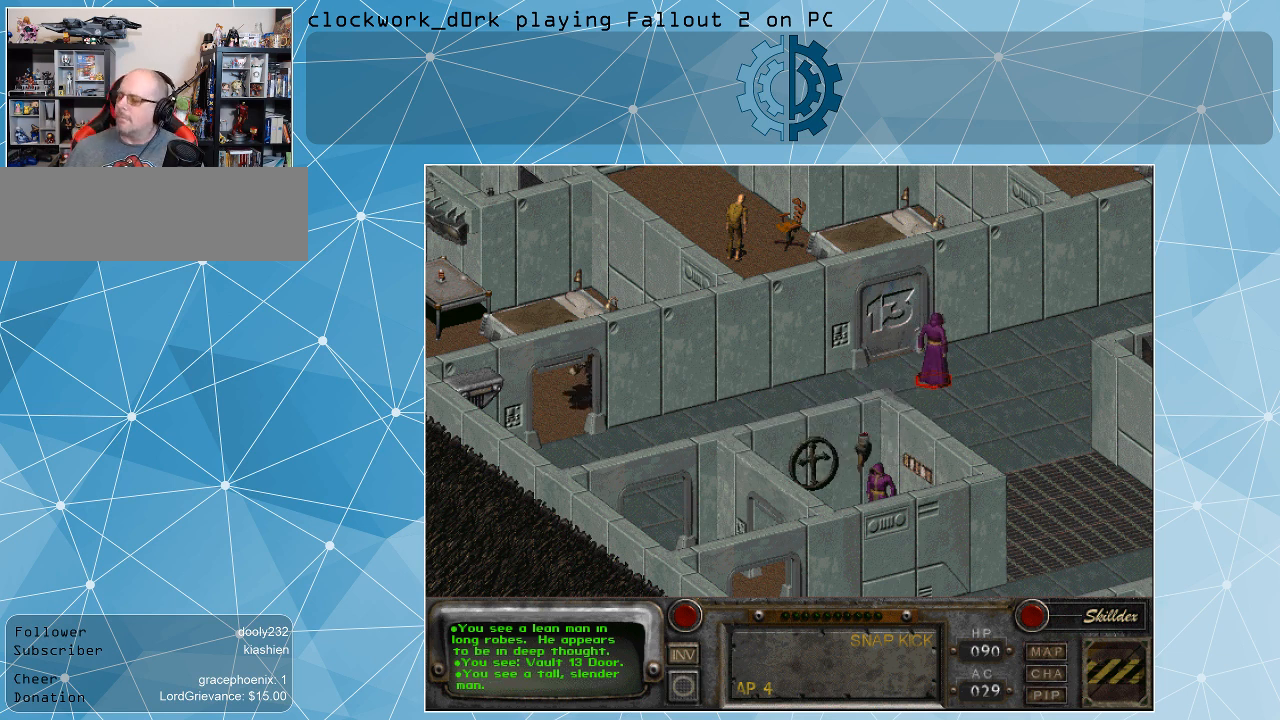
{"keys": [], "mouse": [], "events": [[167, "tab", "down"], [200, "tab", "up"], [233, "alt_l", "up"]]}